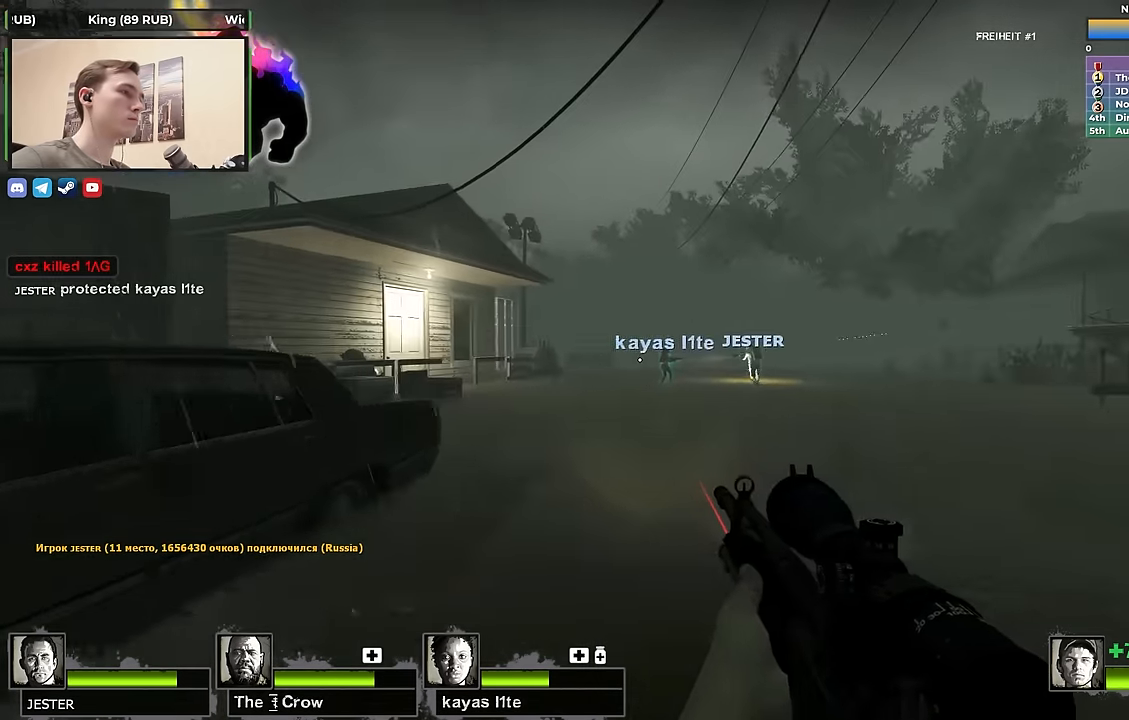
Gameplay with keyboard; each line is a JSON object with the keys held at the frame after it. "events" lists presses ("down") and releases ("up") of "1", "2", "3", "4", "a", "alt", "ctrl", "d", "e", "f", "q", "r", "s", "shift", "space", "tab" and "w" between this image and that frame as [ms after this image, input, new state], when the widget could be followed in between. No other keys are recorded. Mouse input is not recorded.
{"keys": ["d", "w"], "events": [[250, "d", "down"]]}
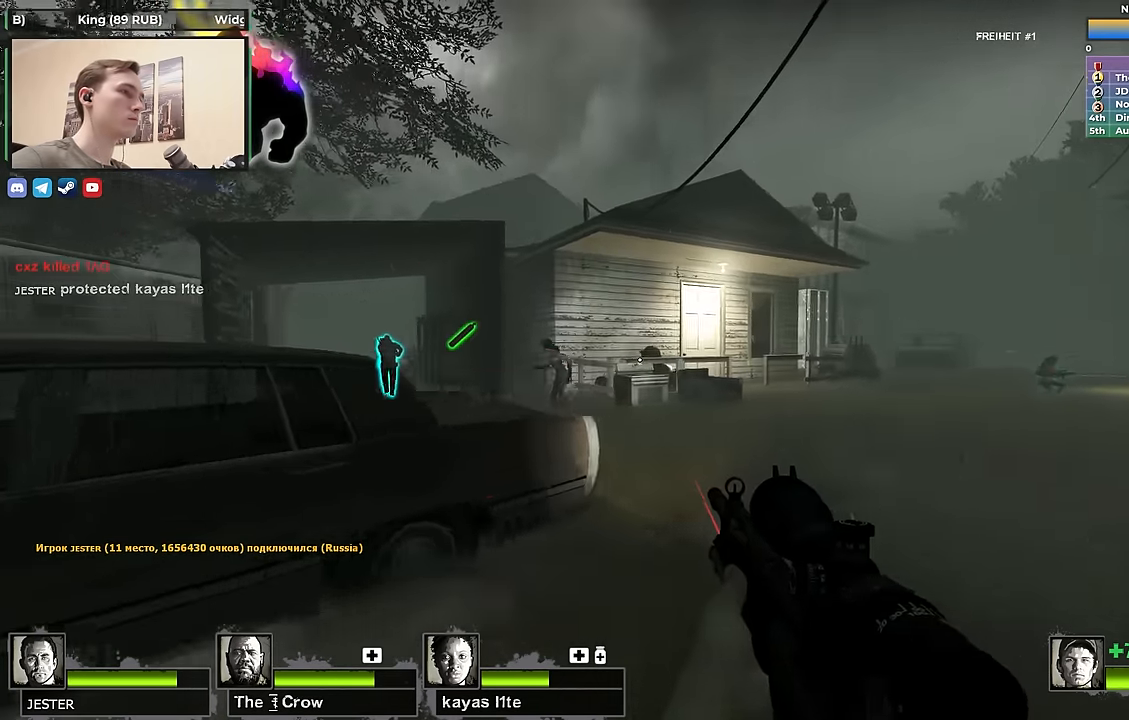
{"keys": ["d"], "events": [[17, "w", "up"], [167, "w", "down"], [434, "w", "up"]]}
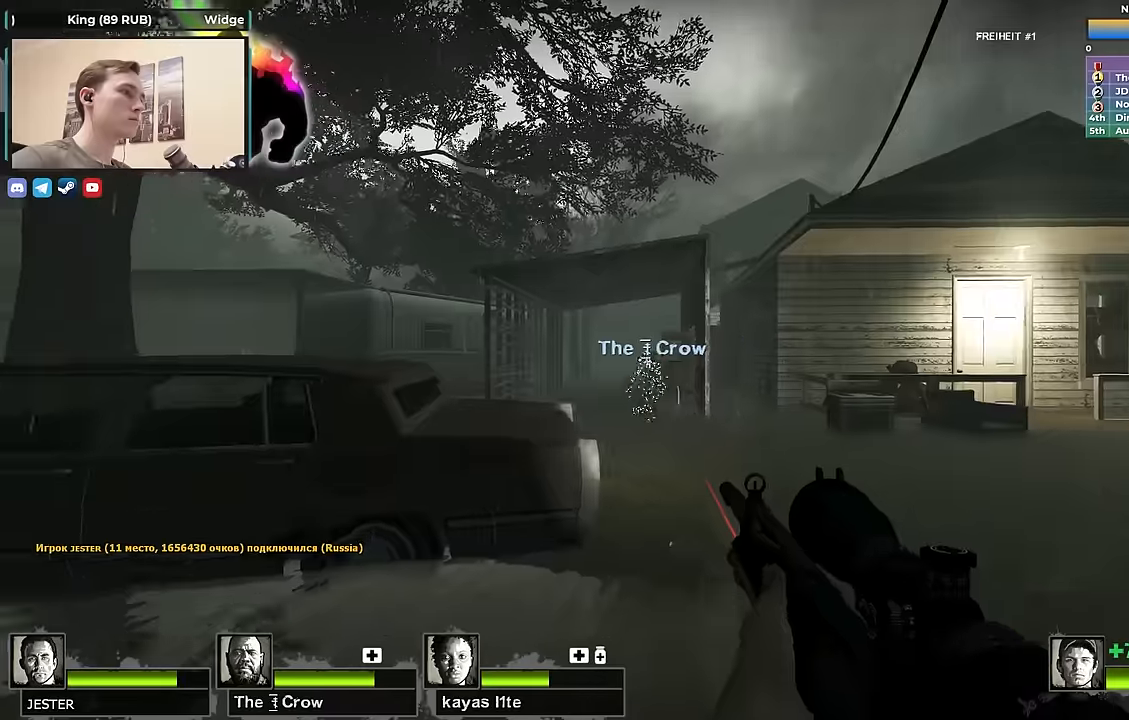
{"keys": ["d"], "events": []}
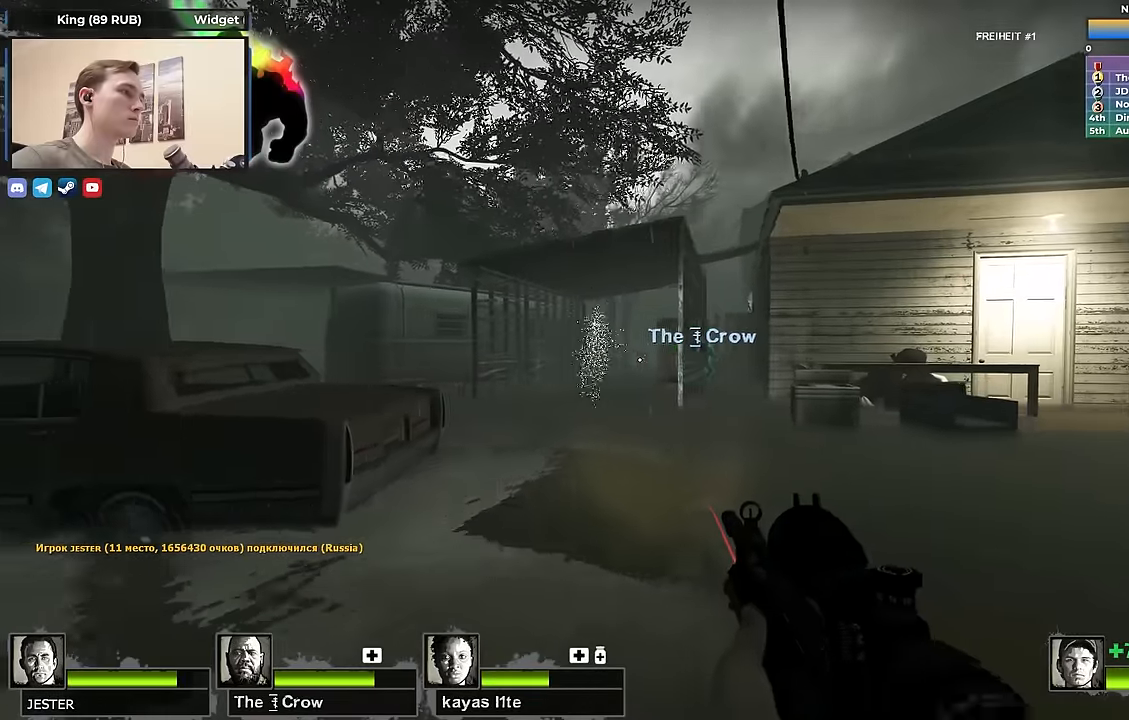
{"keys": ["w"], "events": [[234, "w", "down"], [334, "d", "up"]]}
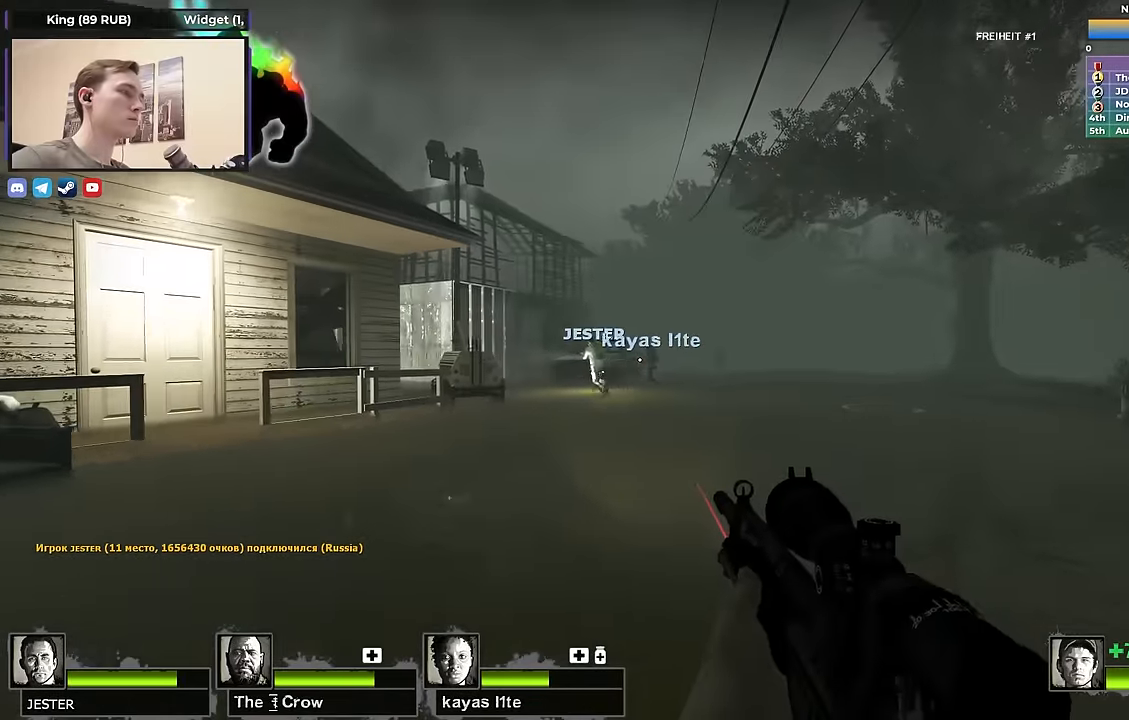
{"keys": ["w"], "events": []}
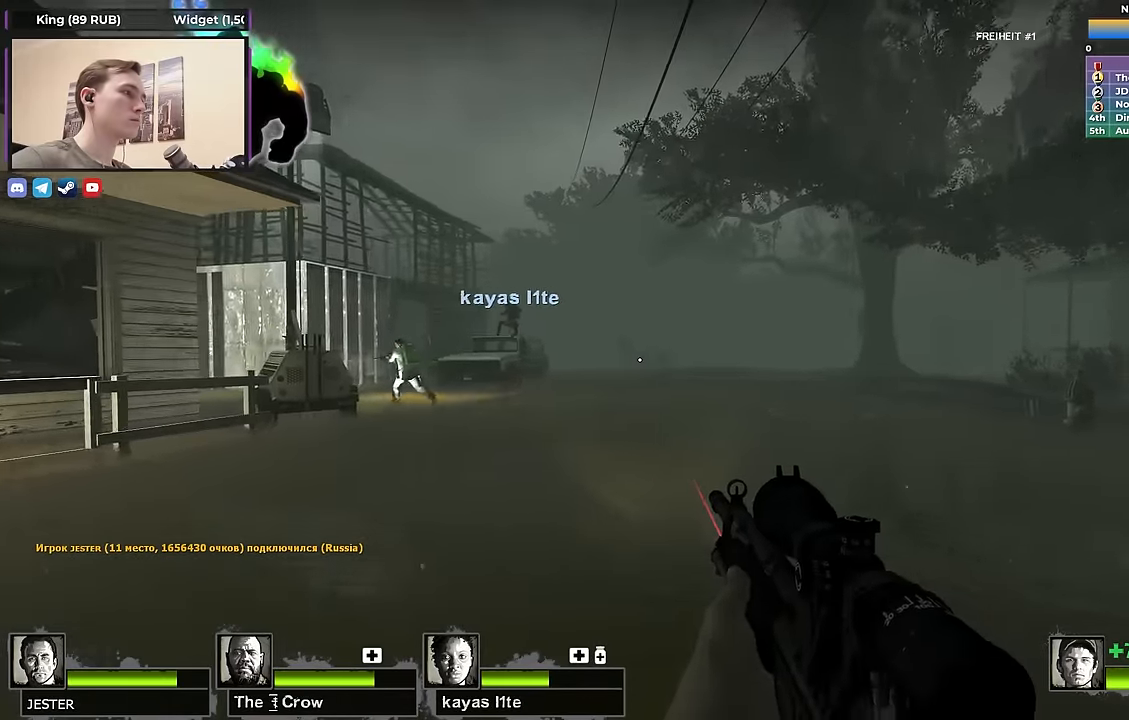
{"keys": ["f", "w"], "events": [[67, "f", "down"], [134, "shift", "down"], [234, "f", "up"], [417, "shift", "up"], [467, "f", "down"]]}
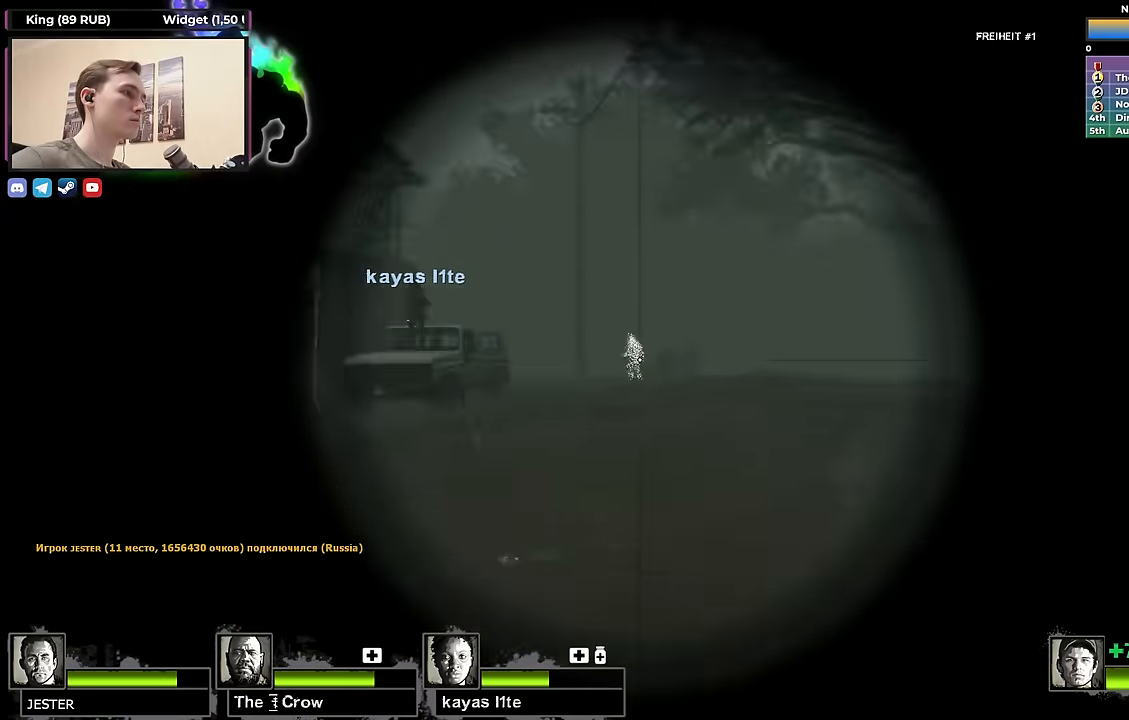
{"keys": ["d", "w"], "events": [[50, "f", "up"], [284, "d", "down"]]}
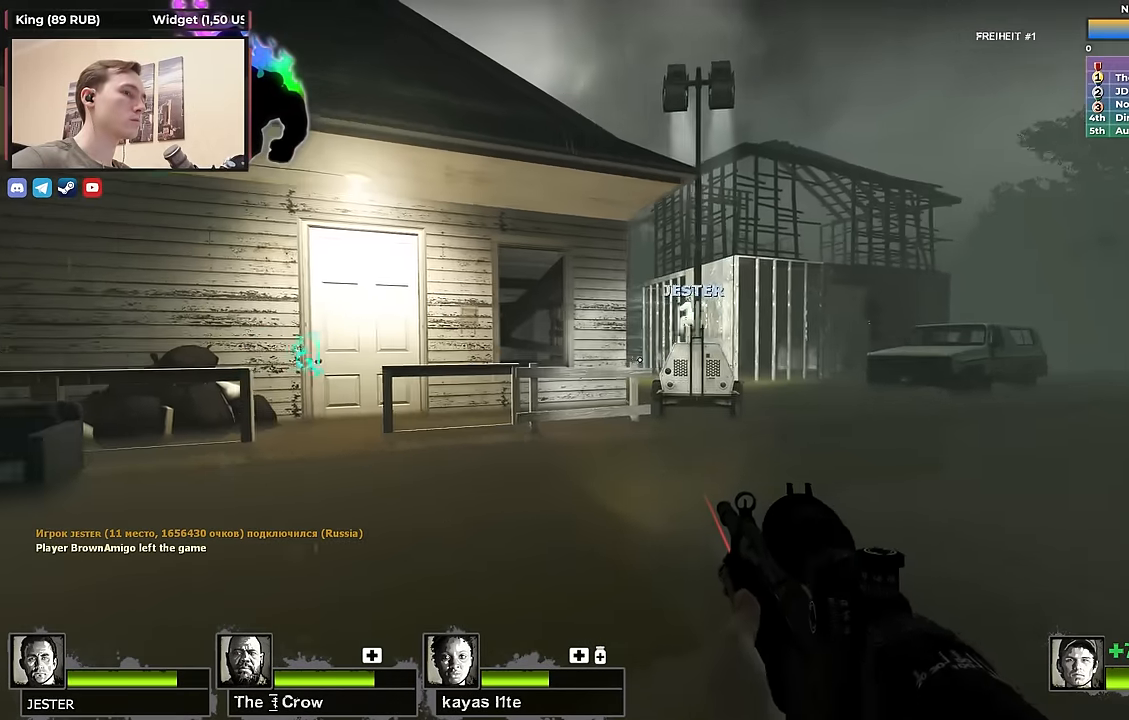
{"keys": ["d", "w"], "events": []}
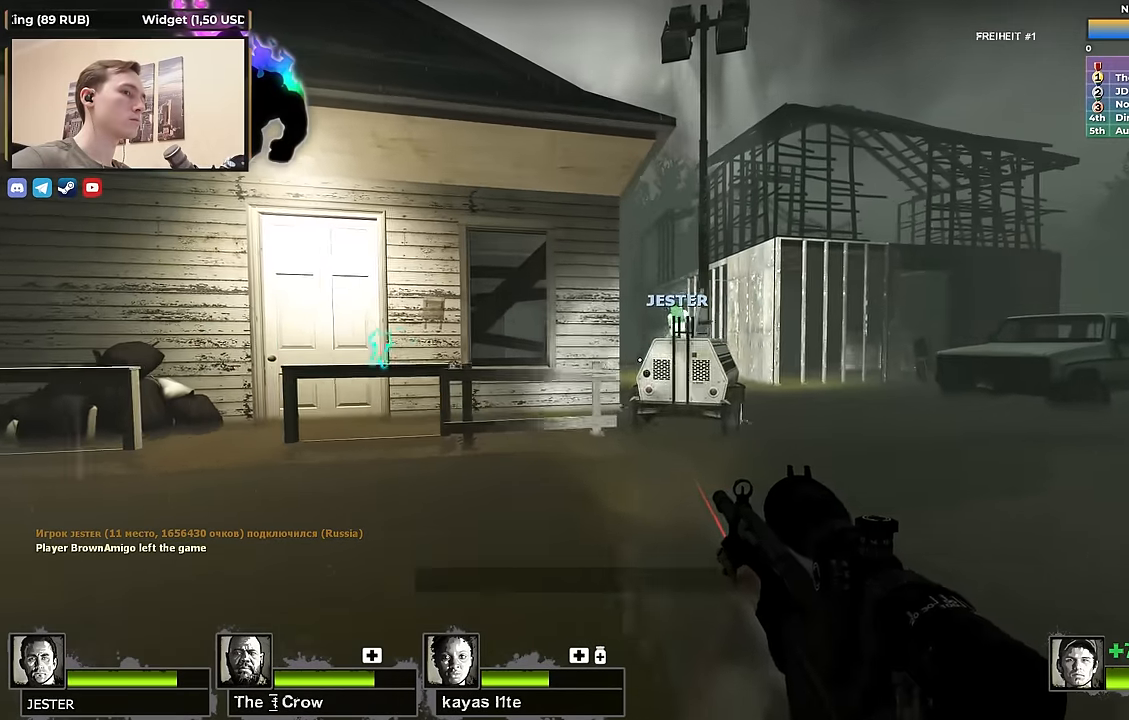
{"keys": ["d", "w"], "events": []}
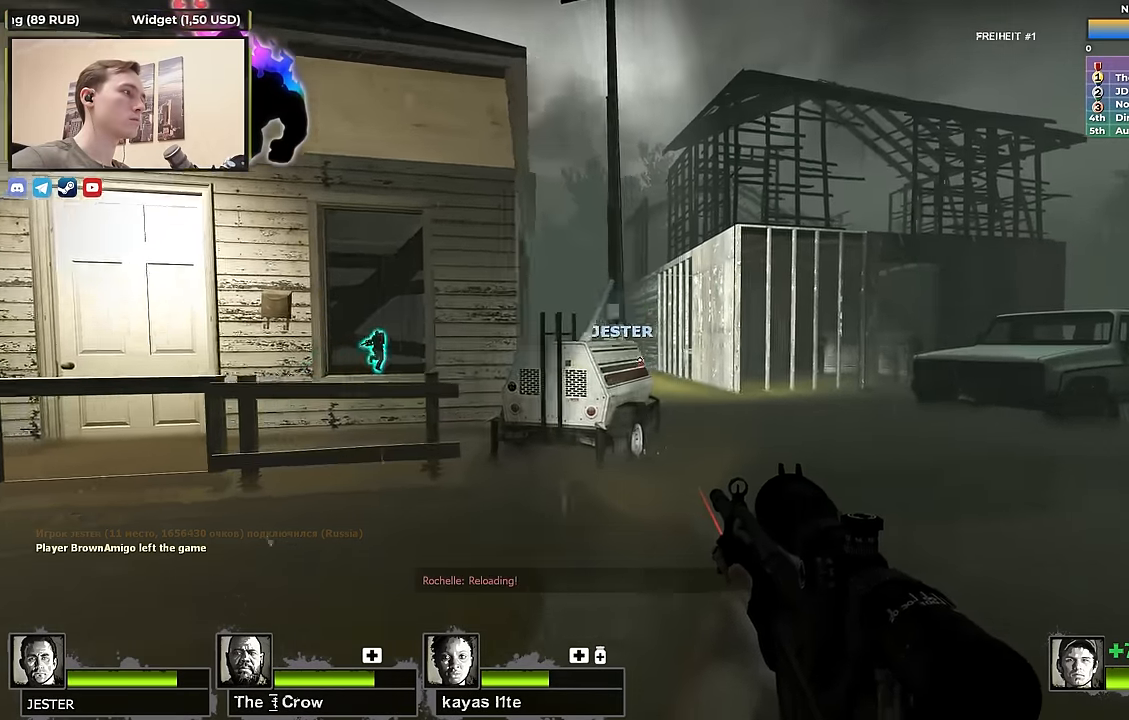
{"keys": ["d", "w"], "events": [[300, "d", "up"], [484, "d", "down"]]}
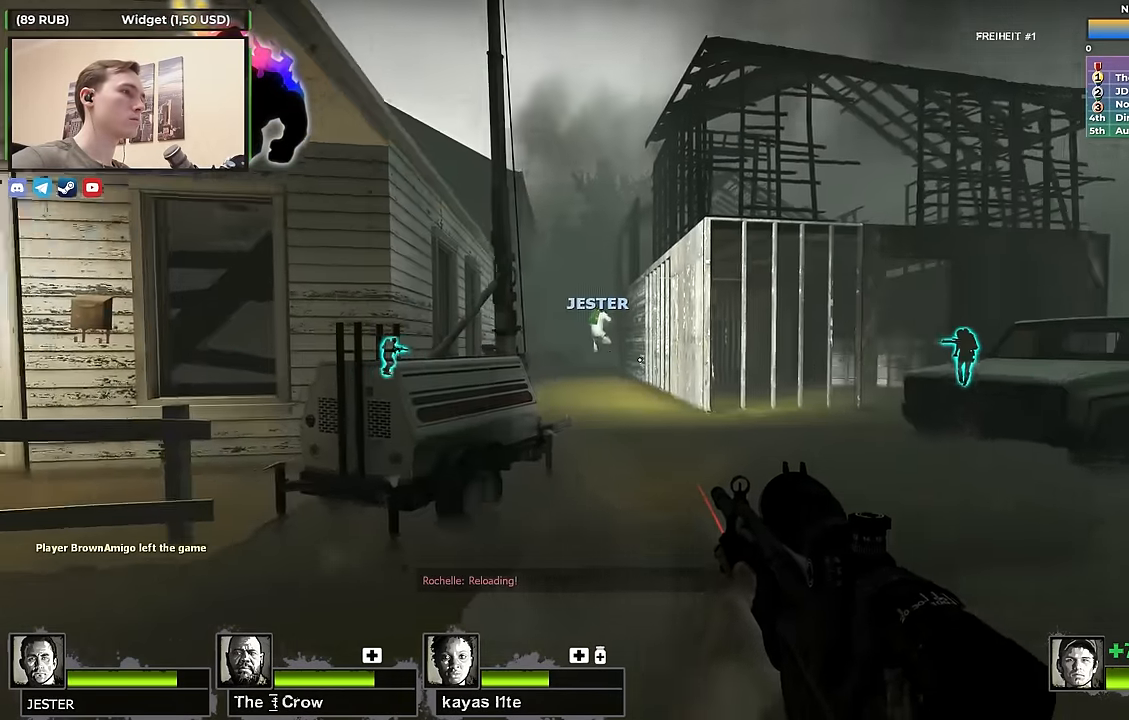
{"keys": ["d", "s"], "events": [[350, "w", "up"], [500, "s", "down"]]}
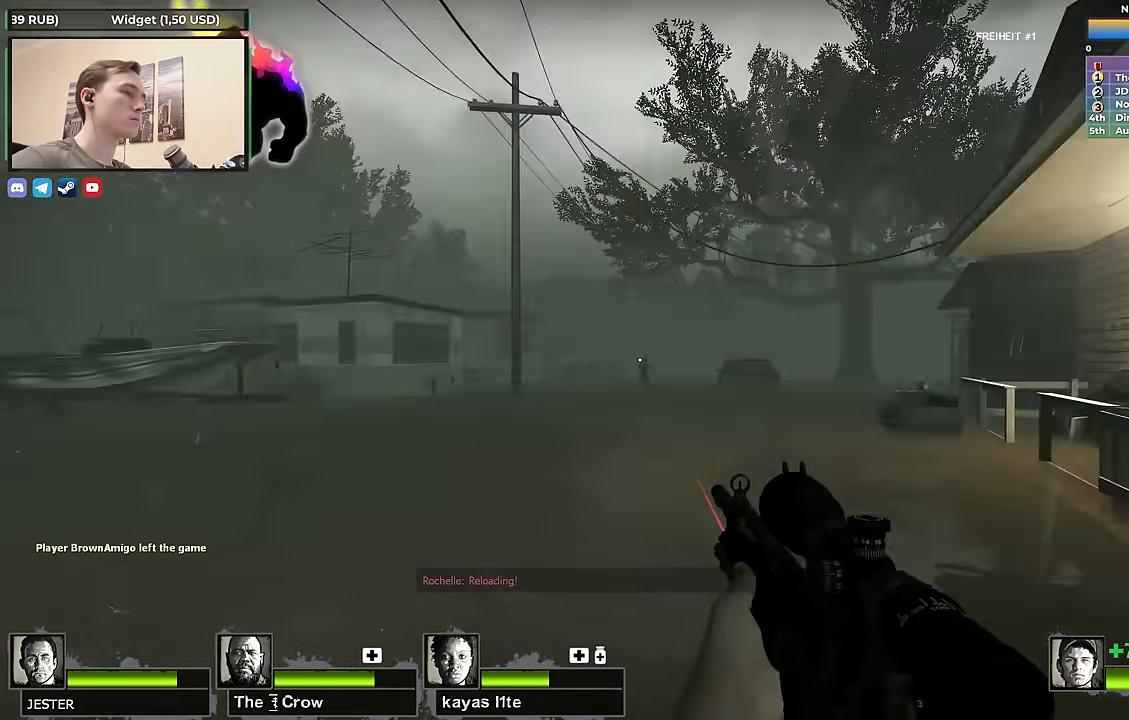
{"keys": ["s", "shift"], "events": [[267, "d", "up"], [367, "f", "down"], [367, "shift", "down"], [467, "f", "up"]]}
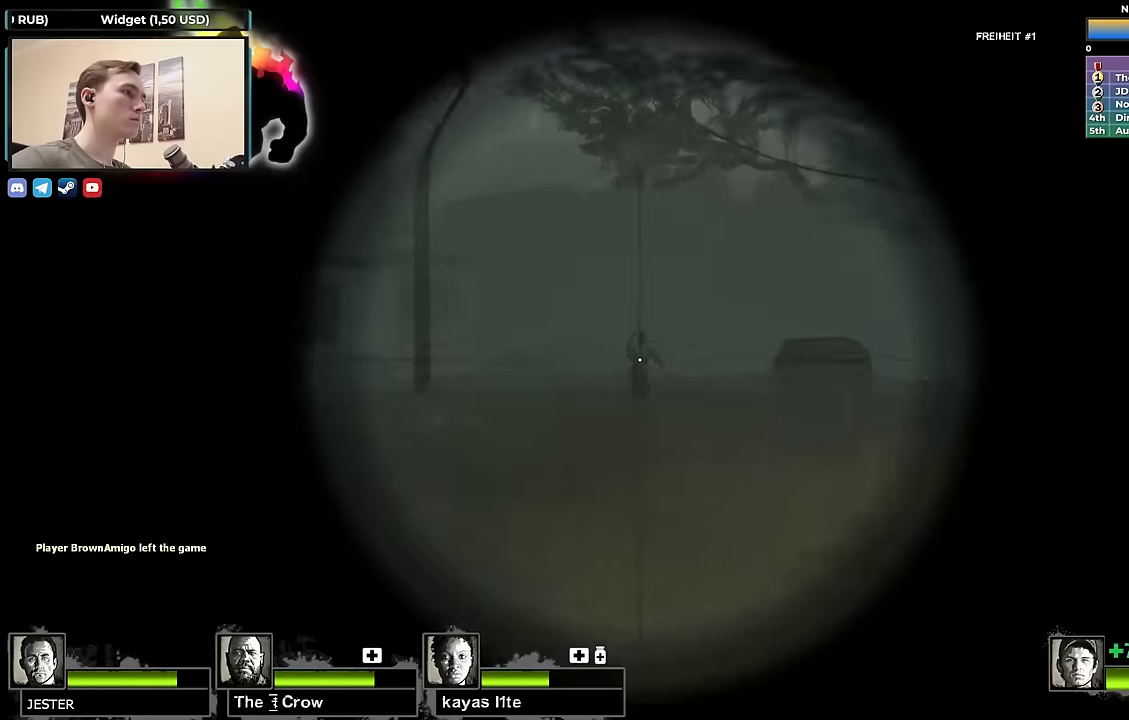
{"keys": ["w"], "events": [[150, "d", "down"], [200, "s", "up"], [250, "shift", "up"], [384, "w", "down"], [417, "d", "up"]]}
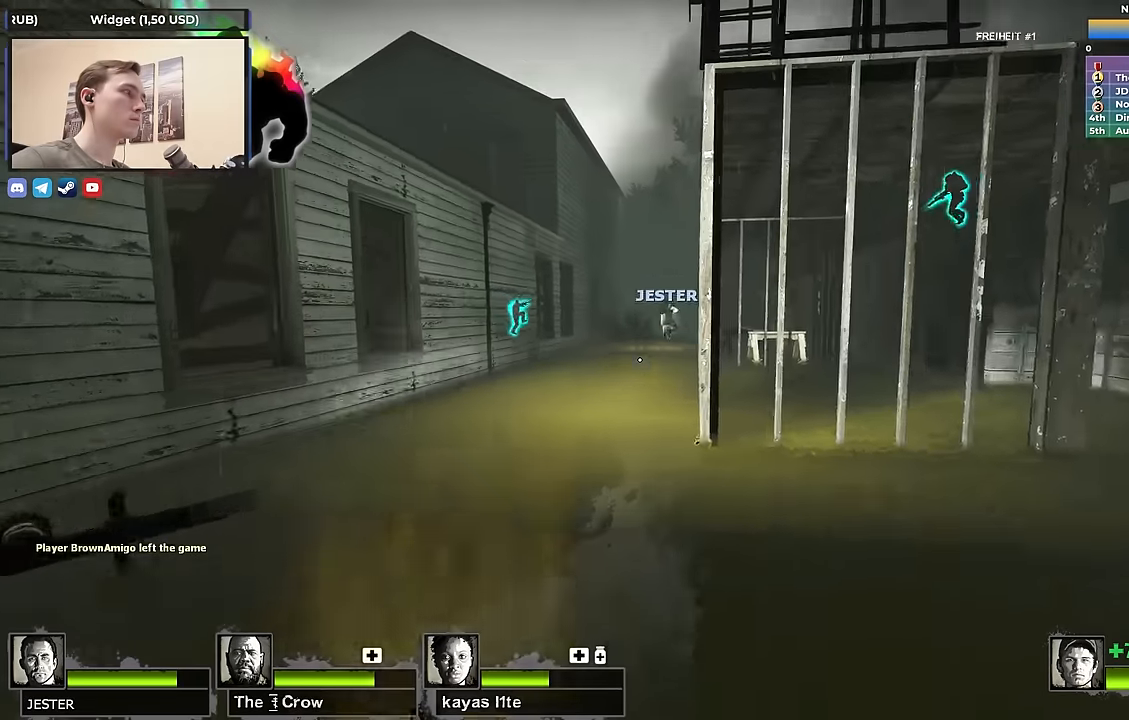
{"keys": ["w"], "events": [[300, "a", "down"], [400, "a", "up"]]}
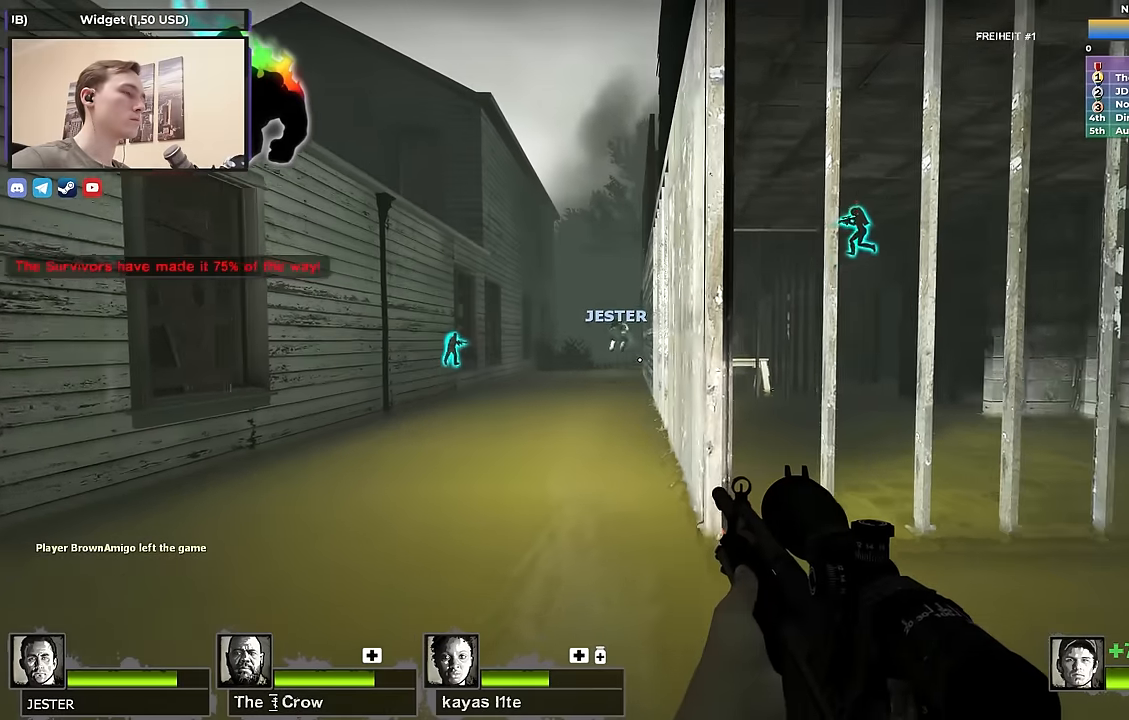
{"keys": ["w"], "events": []}
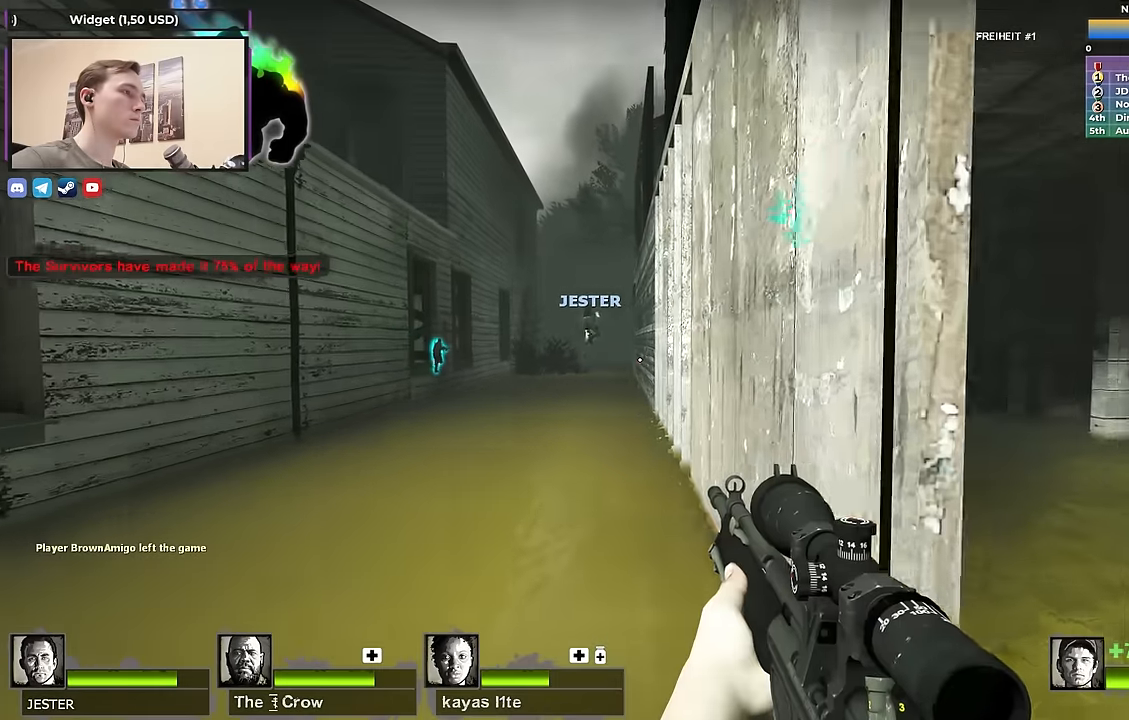
{"keys": ["a"], "events": [[234, "a", "down"], [384, "w", "up"]]}
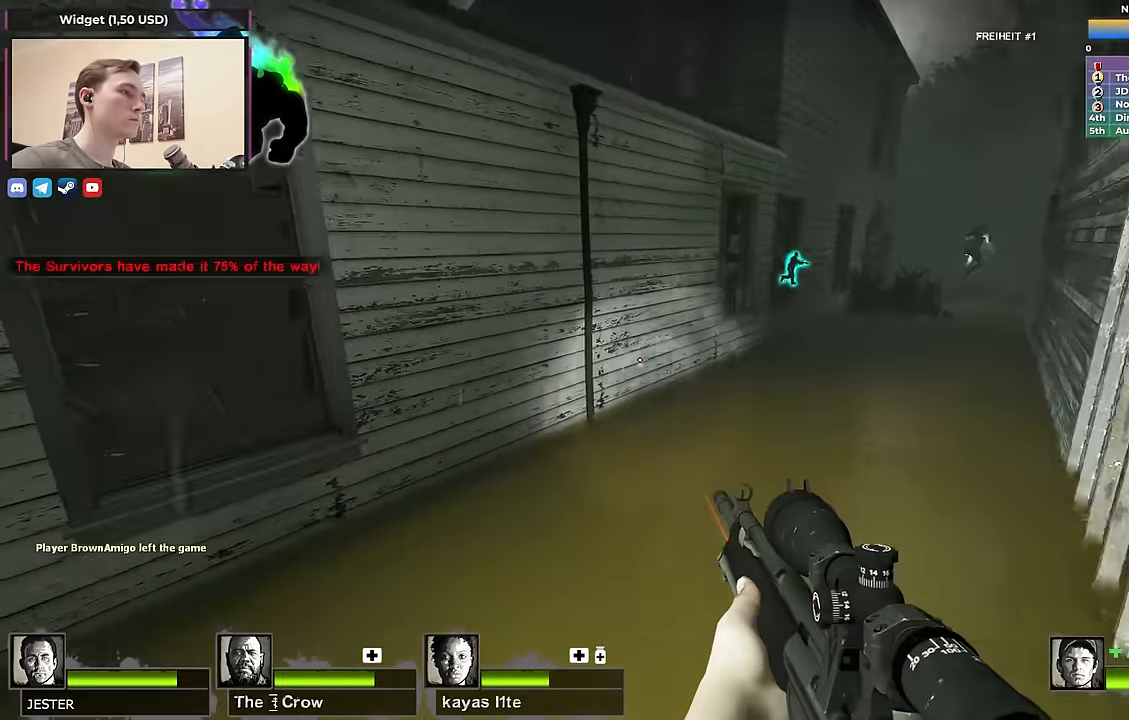
{"keys": ["d"], "events": [[67, "a", "up"], [67, "d", "down"]]}
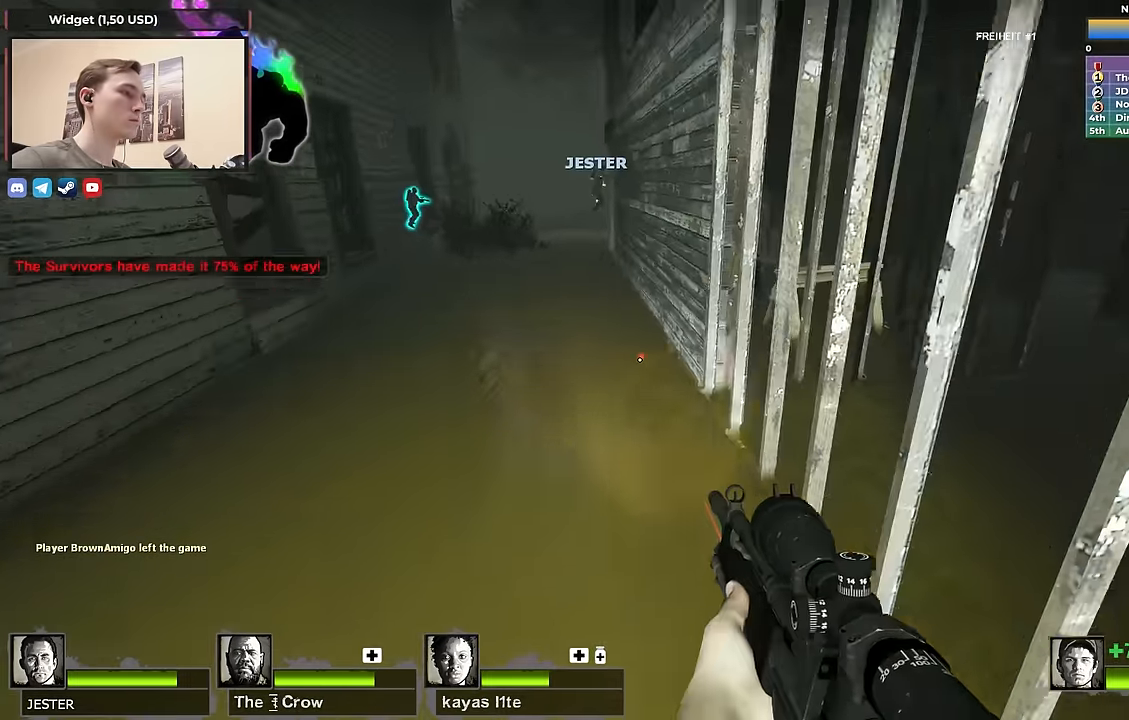
{"keys": ["a"], "events": [[234, "a", "down"], [234, "d", "up"]]}
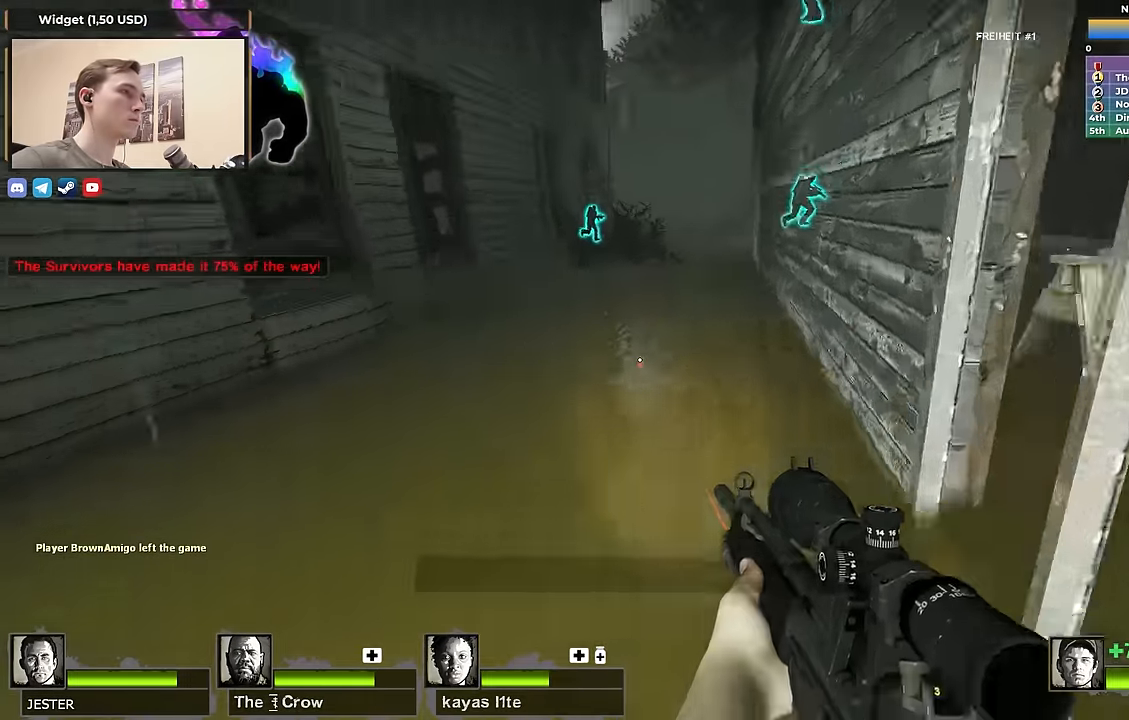
{"keys": [], "events": [[200, "a", "up"], [200, "d", "down"], [384, "a", "down"], [384, "d", "up"], [484, "a", "up"]]}
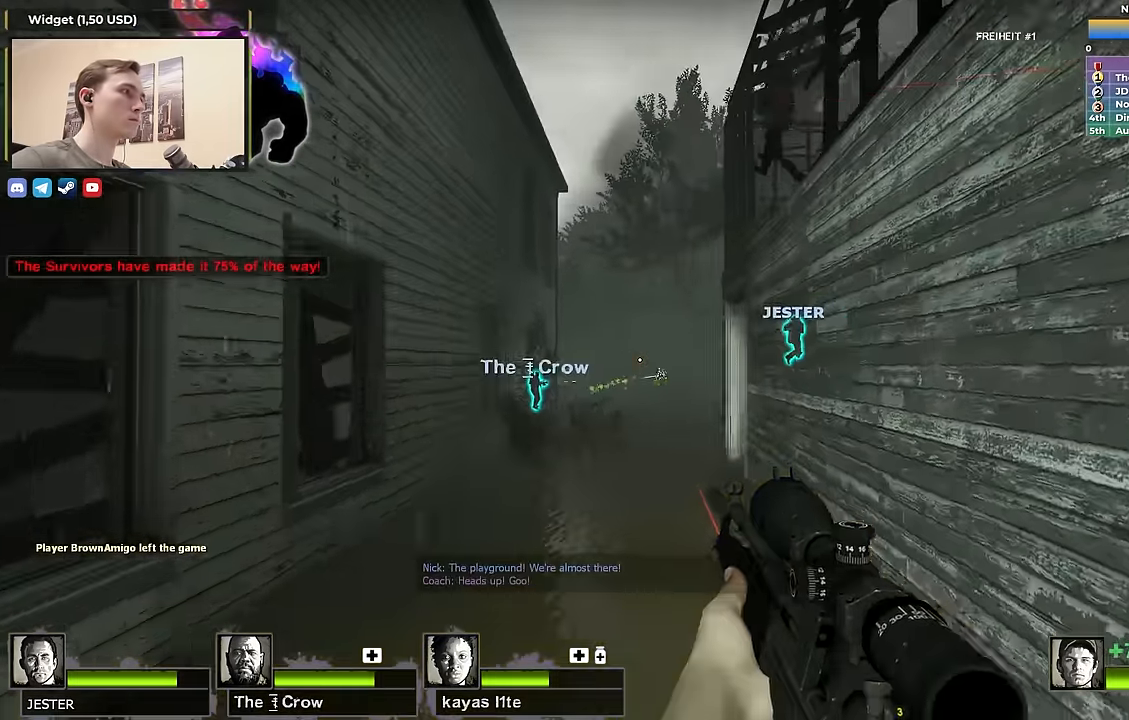
{"keys": ["w"], "events": [[34, "w", "down"], [200, "f", "down"], [301, "f", "up"]]}
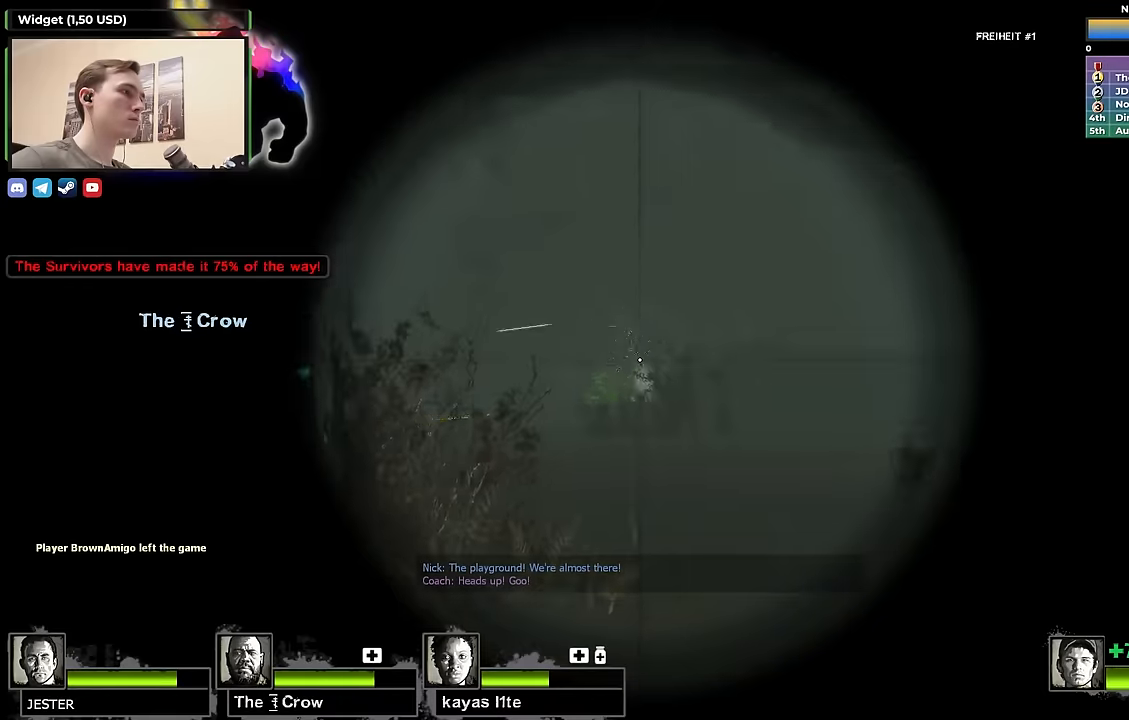
{"keys": ["w"], "events": [[83, "f", "down"], [183, "f", "up"]]}
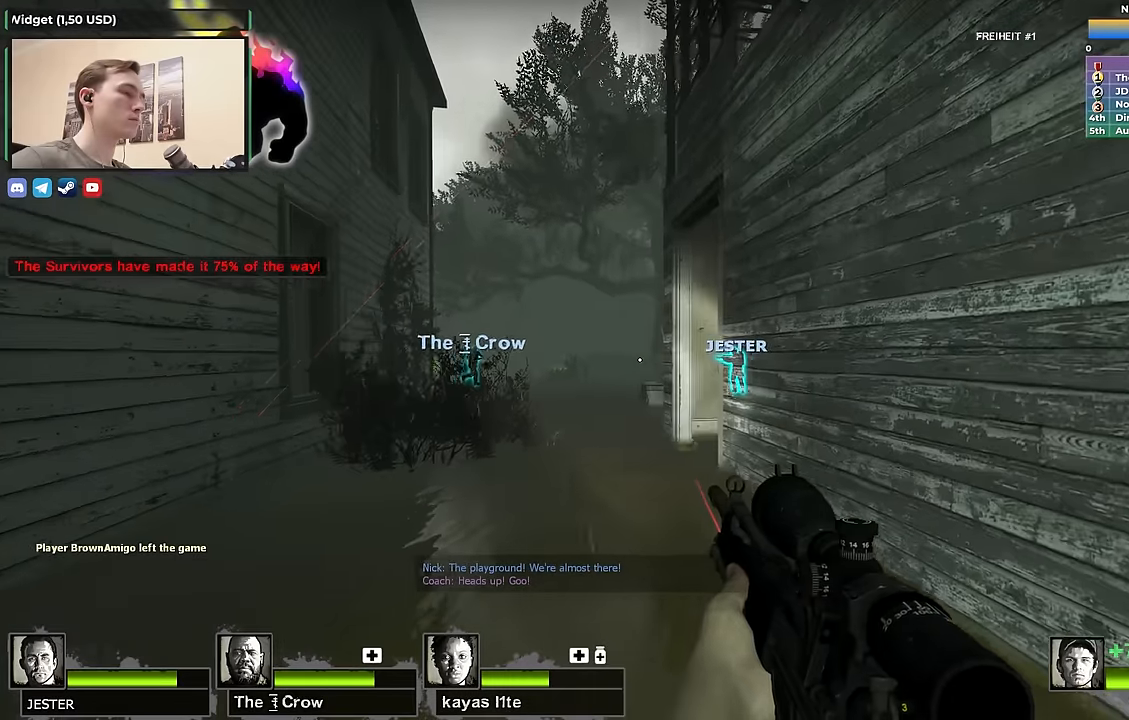
{"keys": ["w"], "events": []}
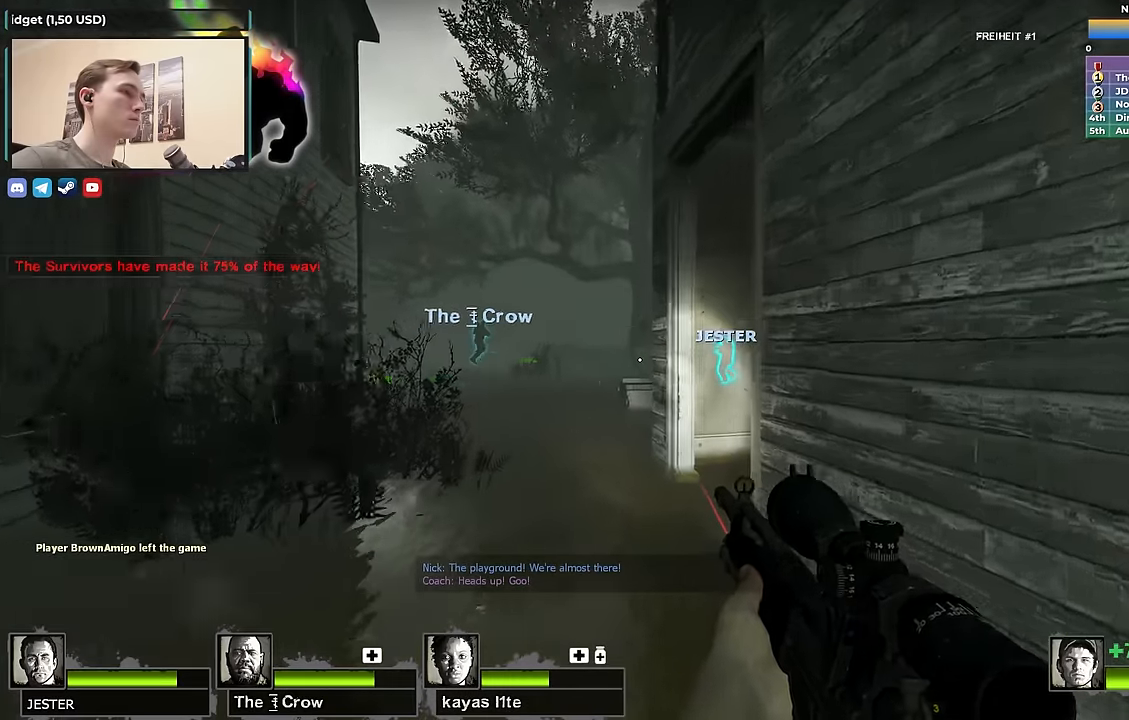
{"keys": ["d"], "events": [[166, "a", "down"], [166, "space", "down"], [216, "w", "up"], [250, "space", "up"], [400, "a", "up"], [400, "d", "down"]]}
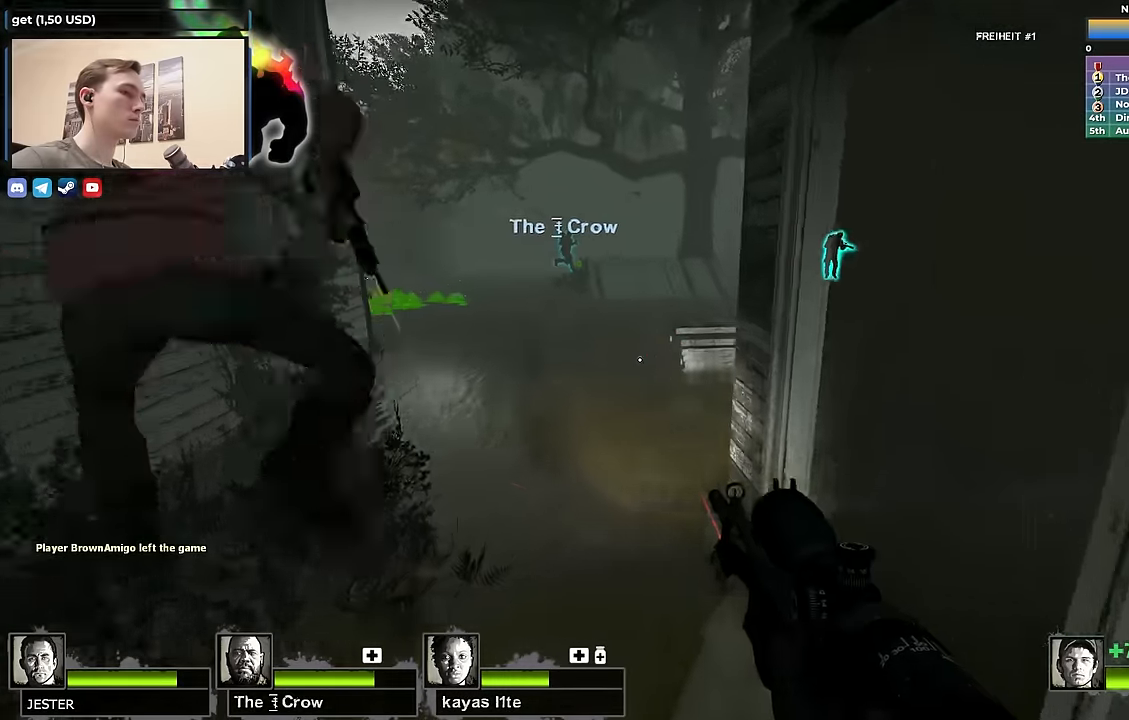
{"keys": [], "events": [[133, "a", "down"], [133, "d", "up"], [466, "a", "up"]]}
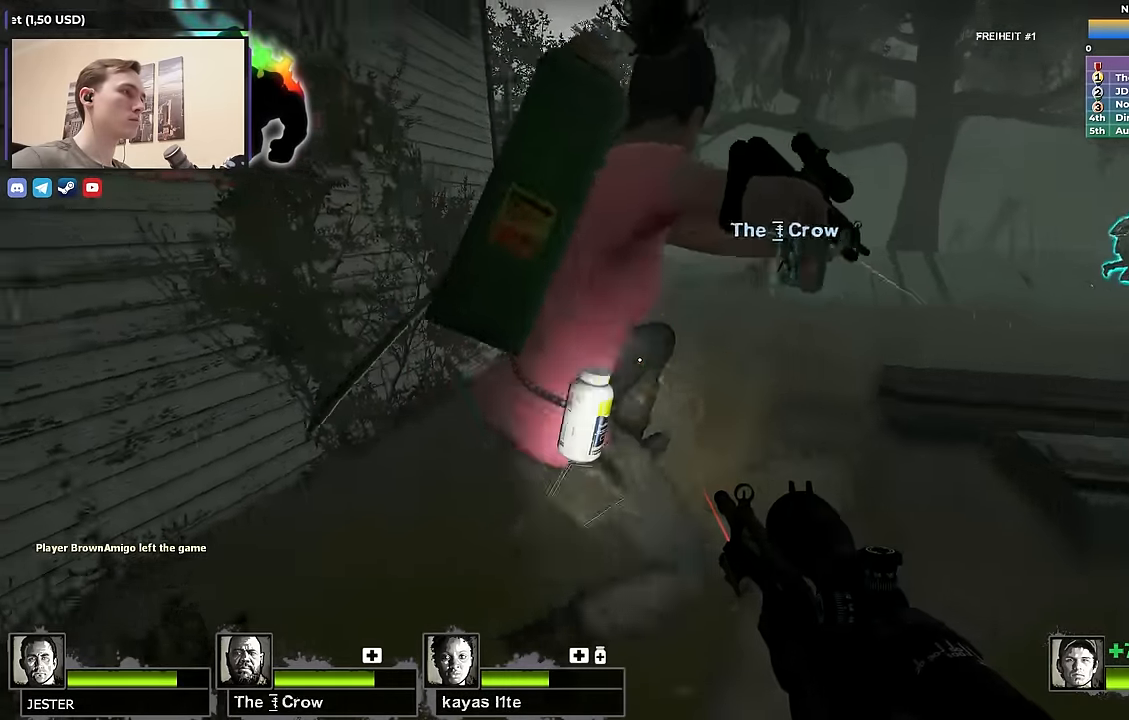
{"keys": ["d", "w"], "events": [[16, "d", "down"], [433, "w", "down"]]}
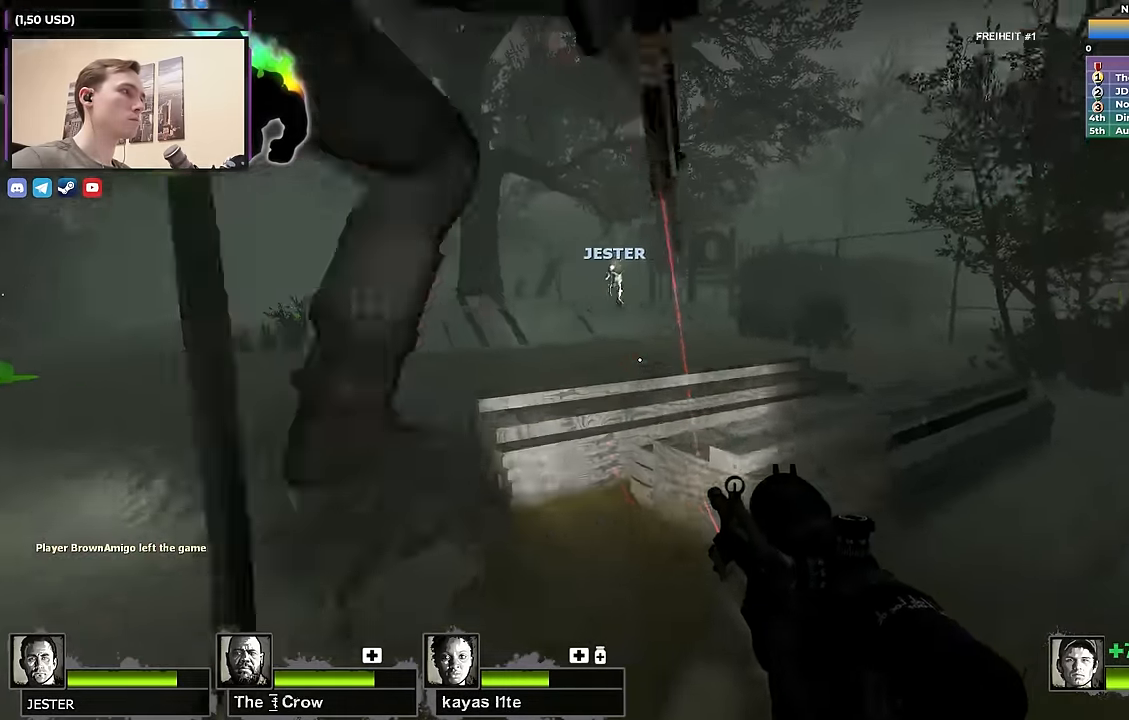
{"keys": ["w"], "events": [[16, "d", "up"], [116, "d", "down"], [166, "space", "down"], [266, "w", "up"], [350, "space", "up"], [450, "w", "down"], [500, "d", "up"]]}
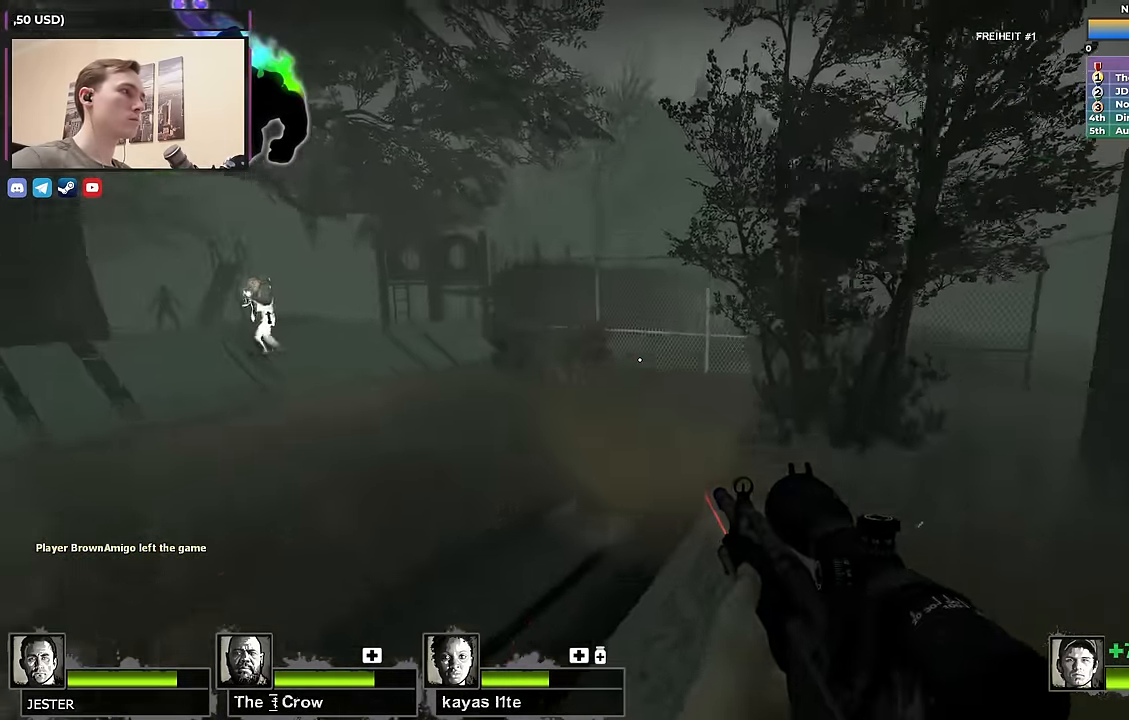
{"keys": ["w"], "events": [[216, "f", "down"], [366, "f", "up"]]}
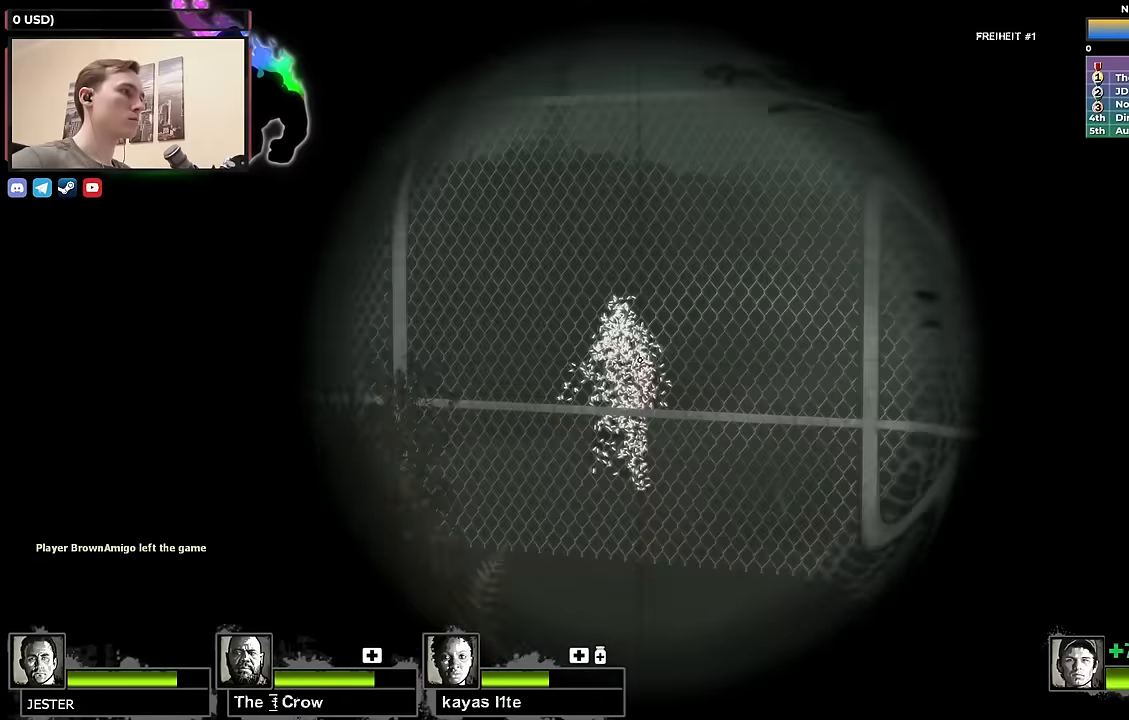
{"keys": ["d", "w"], "events": [[50, "a", "down"], [150, "f", "down"], [233, "f", "up"], [333, "a", "up"], [483, "d", "down"]]}
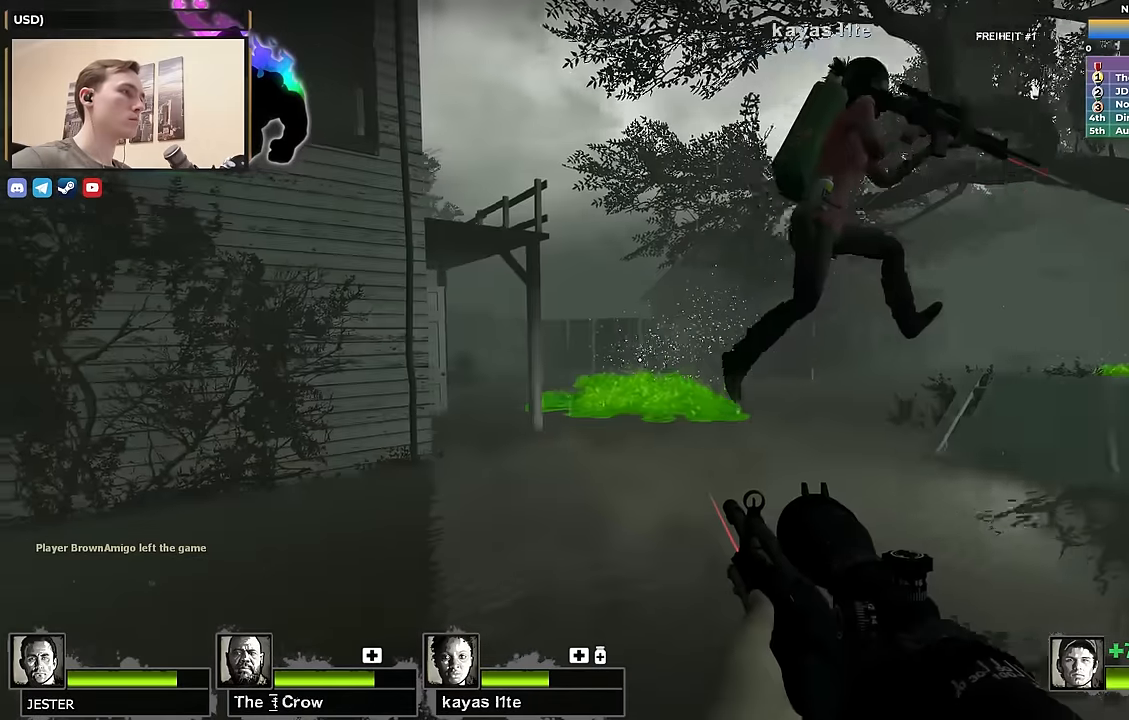
{"keys": ["d", "w"], "events": [[250, "w", "up"], [450, "w", "down"]]}
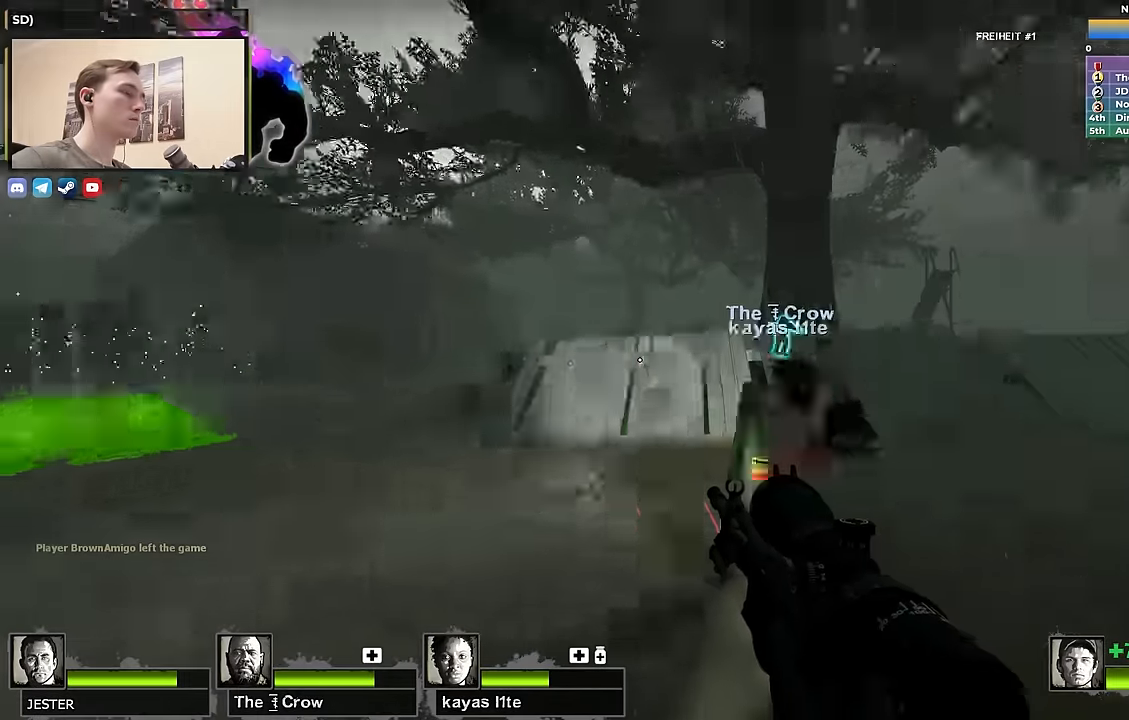
{"keys": ["w"], "events": [[33, "d", "up"]]}